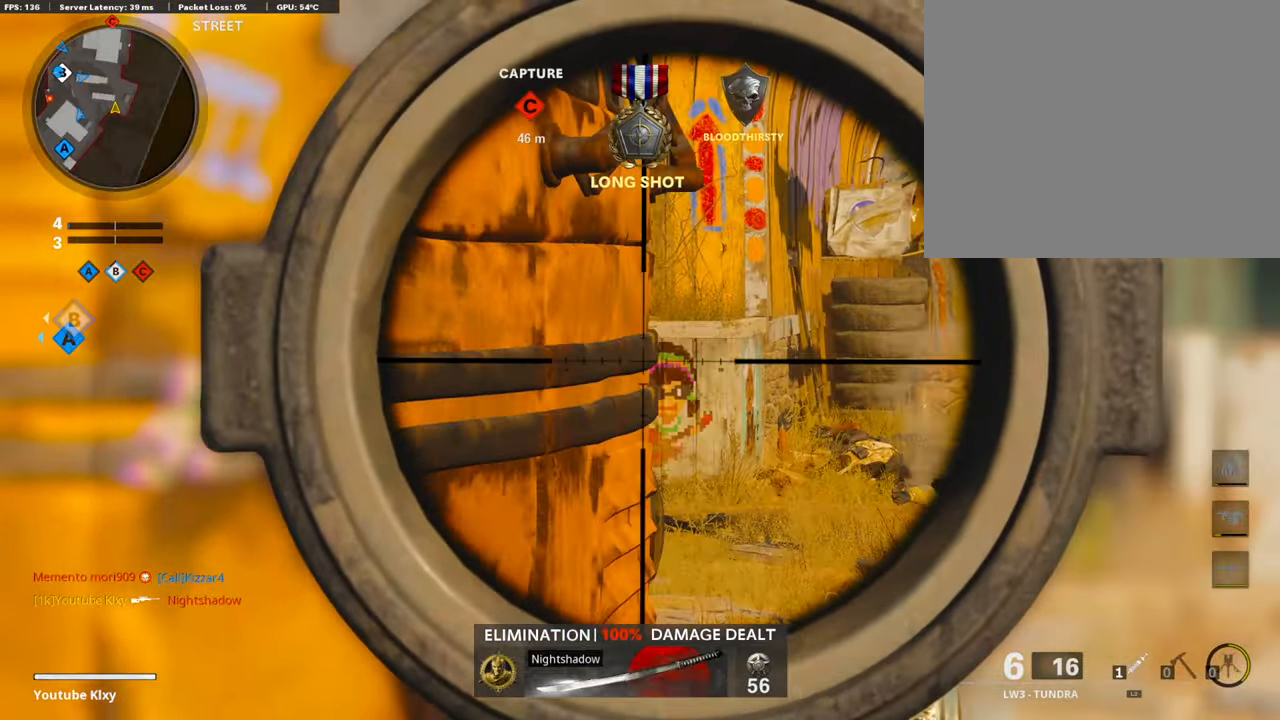
Gameplay with a controller (PlayStation layout); each line is a JSON object with the inputs held at the frame after it. "events" lists button and stick changes between this image and that frame as [ms after this image, input, new state], when the widget could be followed in between.
{"buttons": ["L1"], "left_stick": "right", "right_stick": "left", "events": [[50, "right_stick", "left"]]}
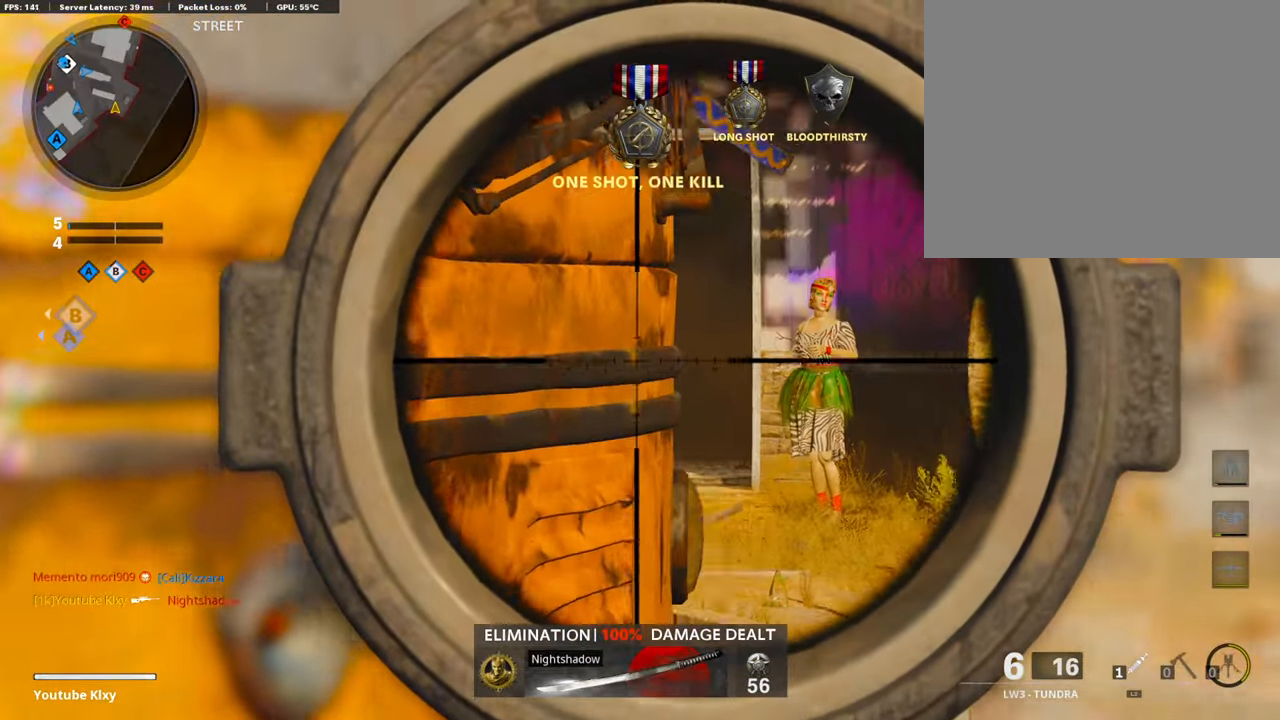
{"buttons": ["L1"], "left_stick": "left", "right_stick": "down", "events": [[117, "right_stick", "center"], [201, "right_stick", "left"], [301, "right_stick", "center"], [335, "left_stick", "left"], [502, "right_stick", "down"]]}
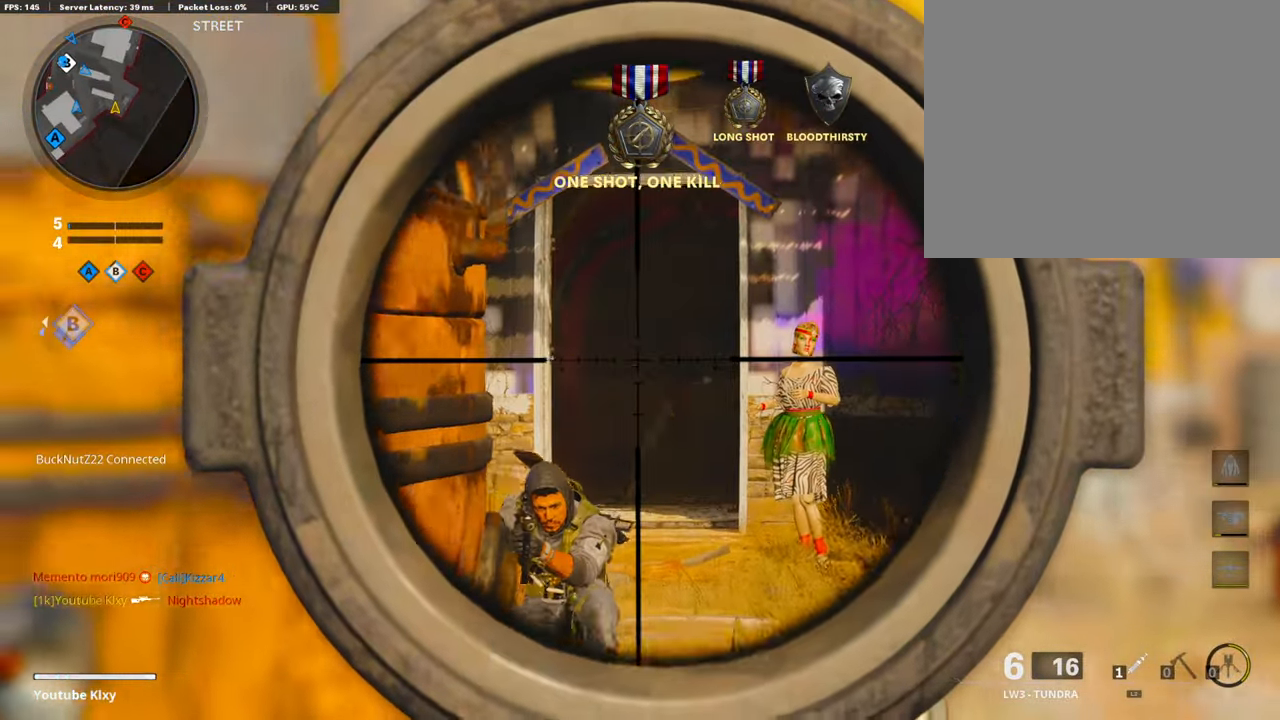
{"buttons": [], "left_stick": "up-left", "right_stick": "center", "events": [[151, "R1", "down"], [252, "L1", "up"], [268, "R1", "up"], [268, "right_stick", "center"], [402, "left_stick", "up-left"]]}
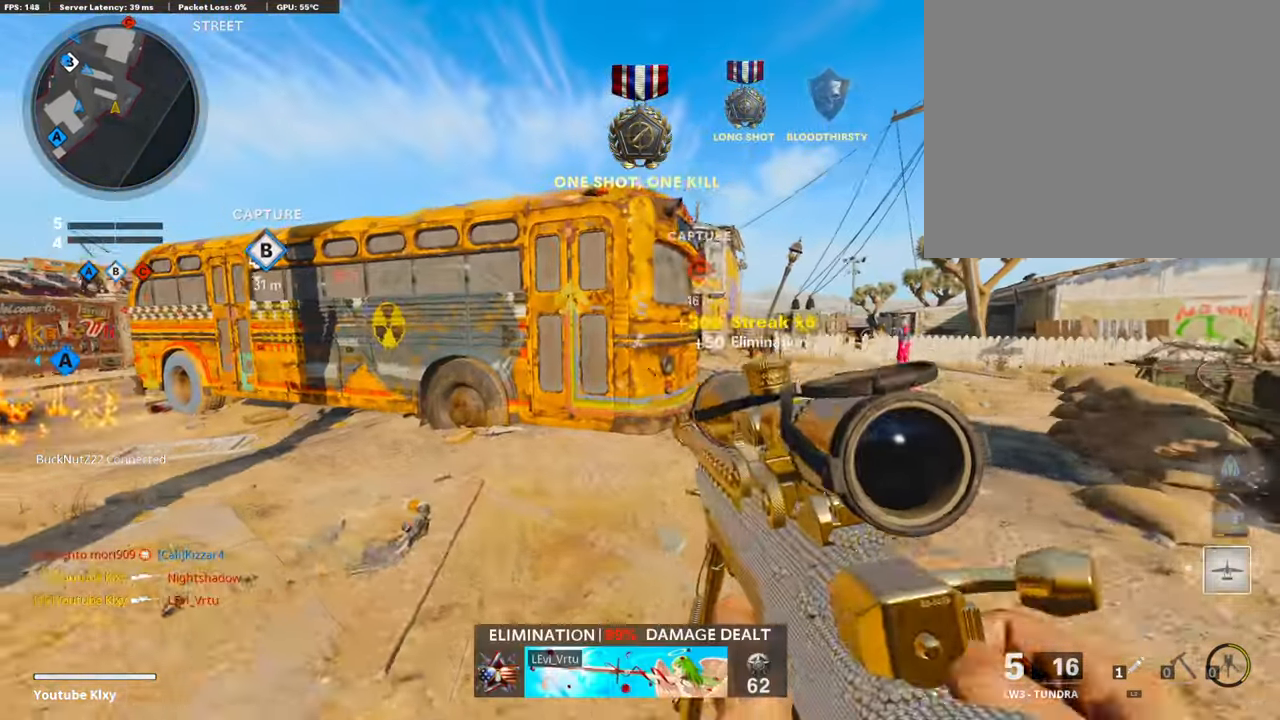
{"buttons": ["L3", "R3"], "left_stick": "up-left", "right_stick": "center", "events": [[17, "L3", "down"], [117, "right_stick", "left"], [318, "right_stick", "center"], [452, "R3", "down"]]}
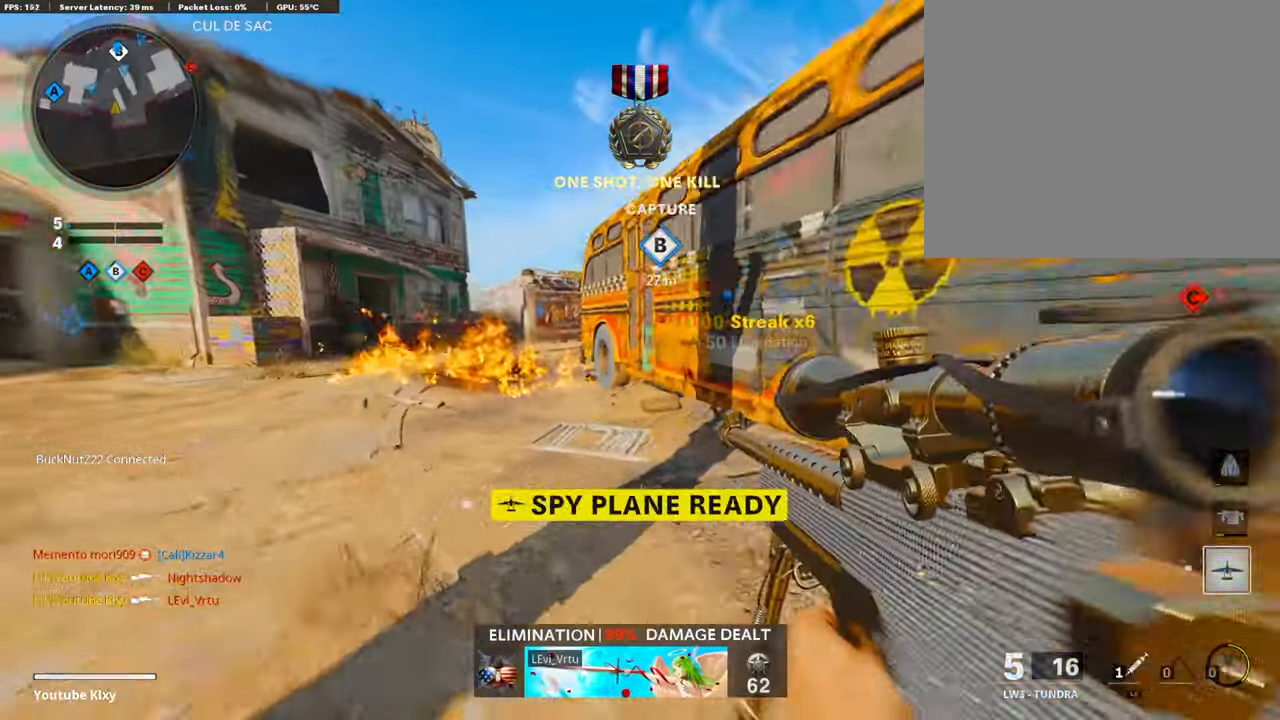
{"buttons": [], "left_stick": "up-left", "right_stick": "center", "events": [[67, "L3", "up"], [67, "R3", "up"], [134, "R3", "down"], [167, "L3", "down"], [218, "R3", "up"], [285, "L3", "up"], [352, "SQUARE", "down"], [452, "SQUARE", "up"]]}
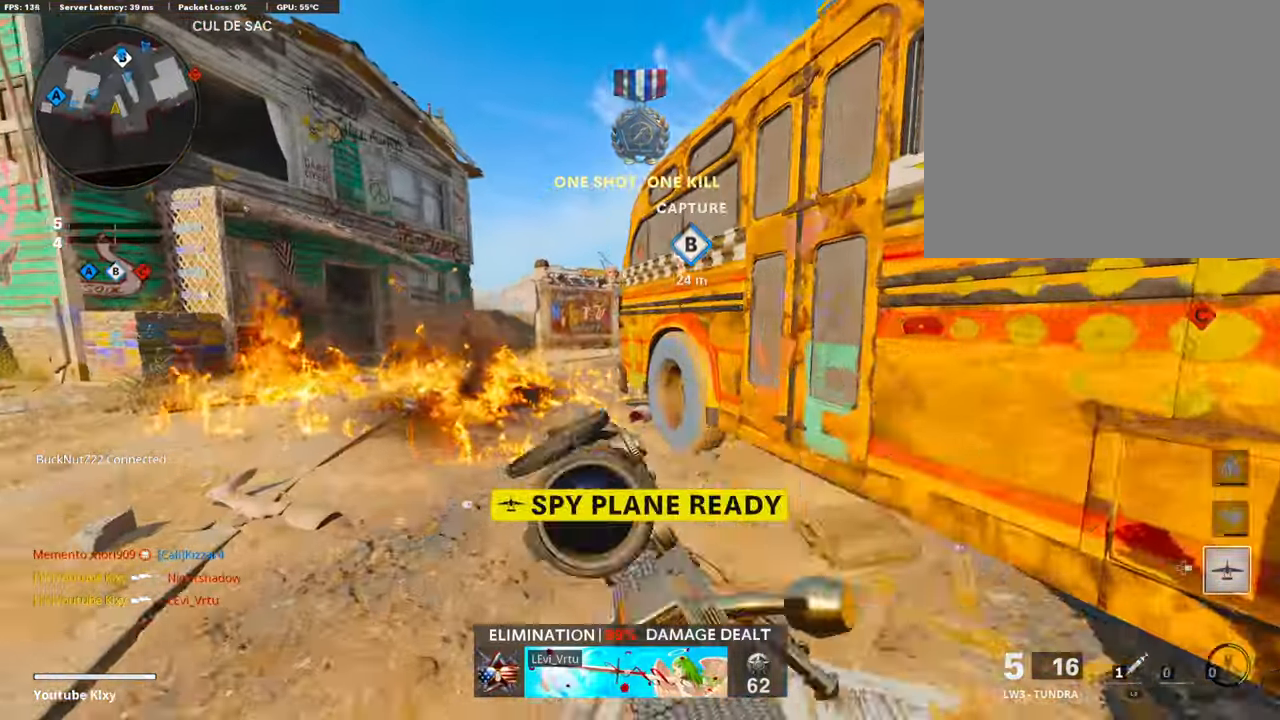
{"buttons": [], "left_stick": "up", "right_stick": "center", "events": [[201, "left_stick", "up"], [302, "R3", "down"], [469, "R3", "up"]]}
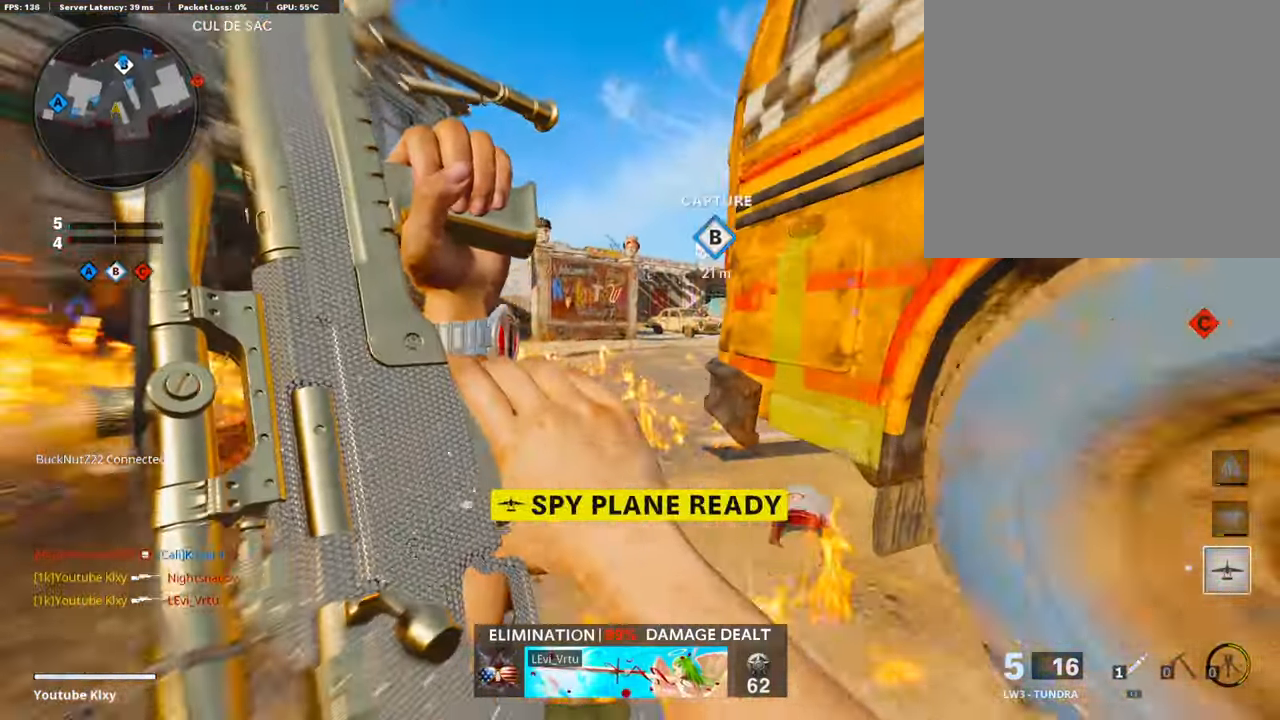
{"buttons": [], "left_stick": "up", "right_stick": "center", "events": [[67, "L3", "down"], [100, "R3", "down"], [184, "L3", "up"], [218, "R3", "up"], [385, "L3", "down"], [469, "L3", "up"]]}
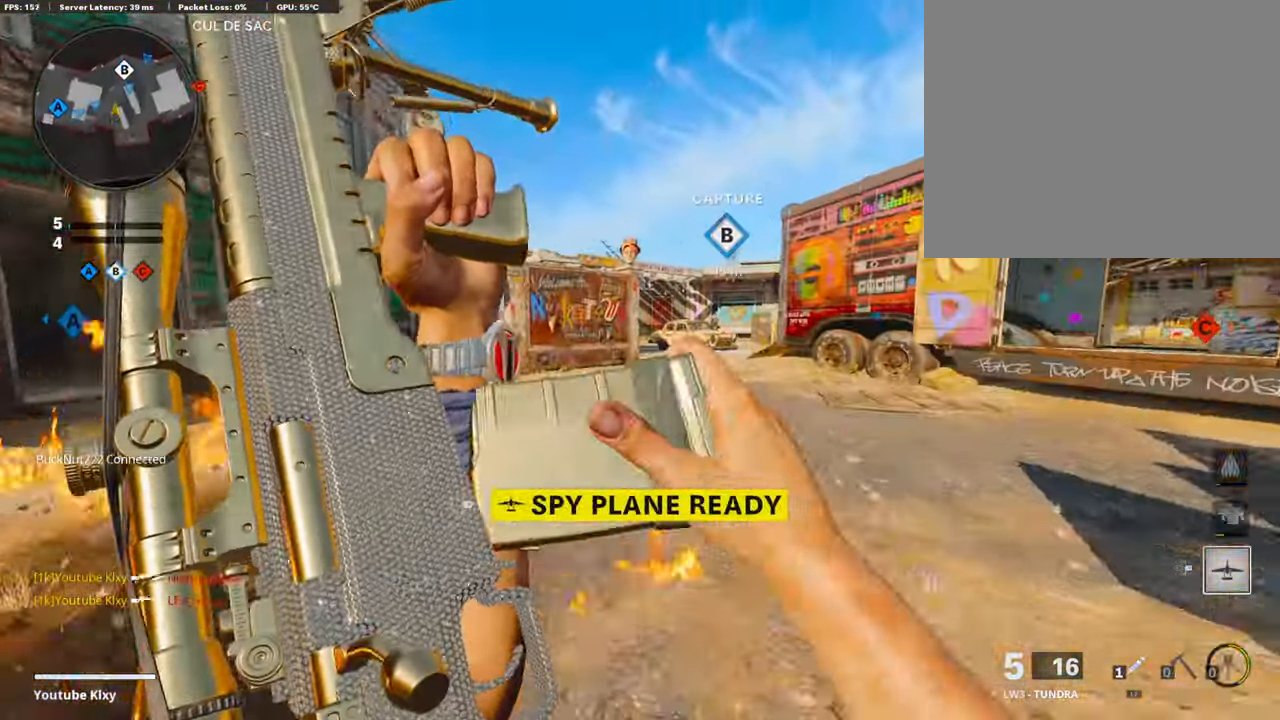
{"buttons": ["L3"], "left_stick": "up", "right_stick": "center", "events": [[118, "right_stick", "right"], [319, "right_stick", "center"], [453, "L3", "down"]]}
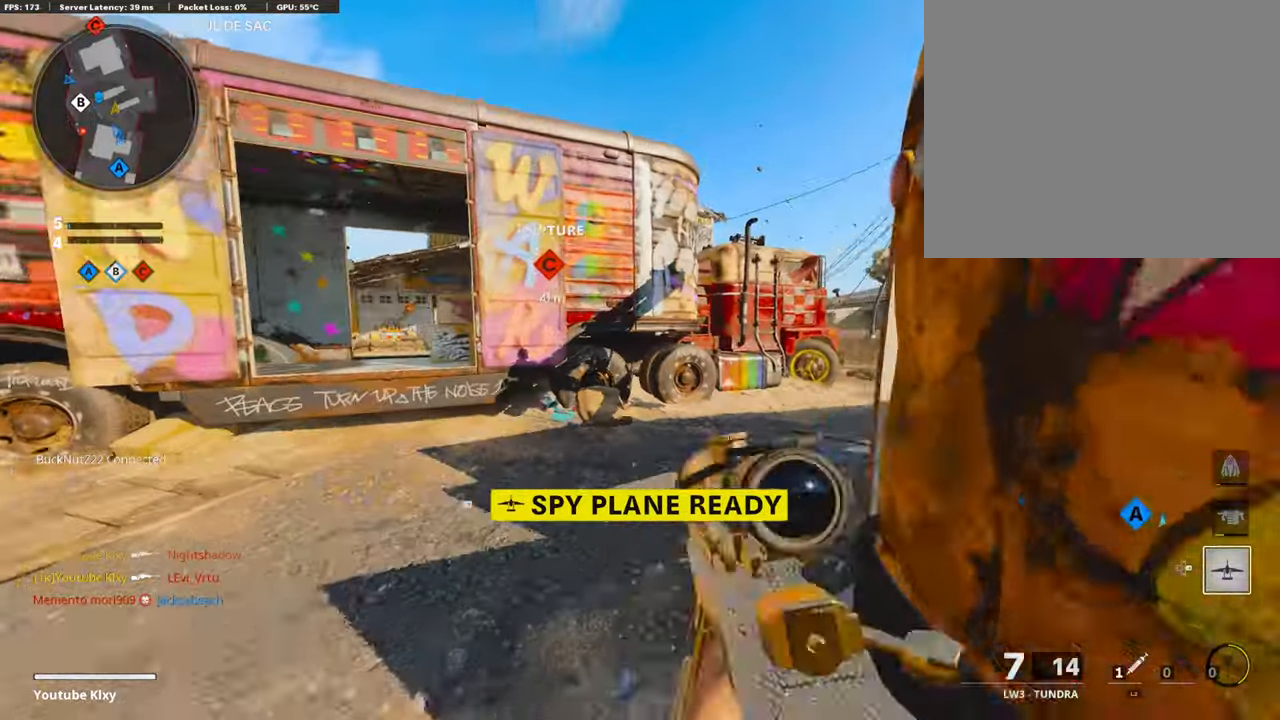
{"buttons": ["L3"], "left_stick": "up", "right_stick": "left", "events": [[235, "right_stick", "left"]]}
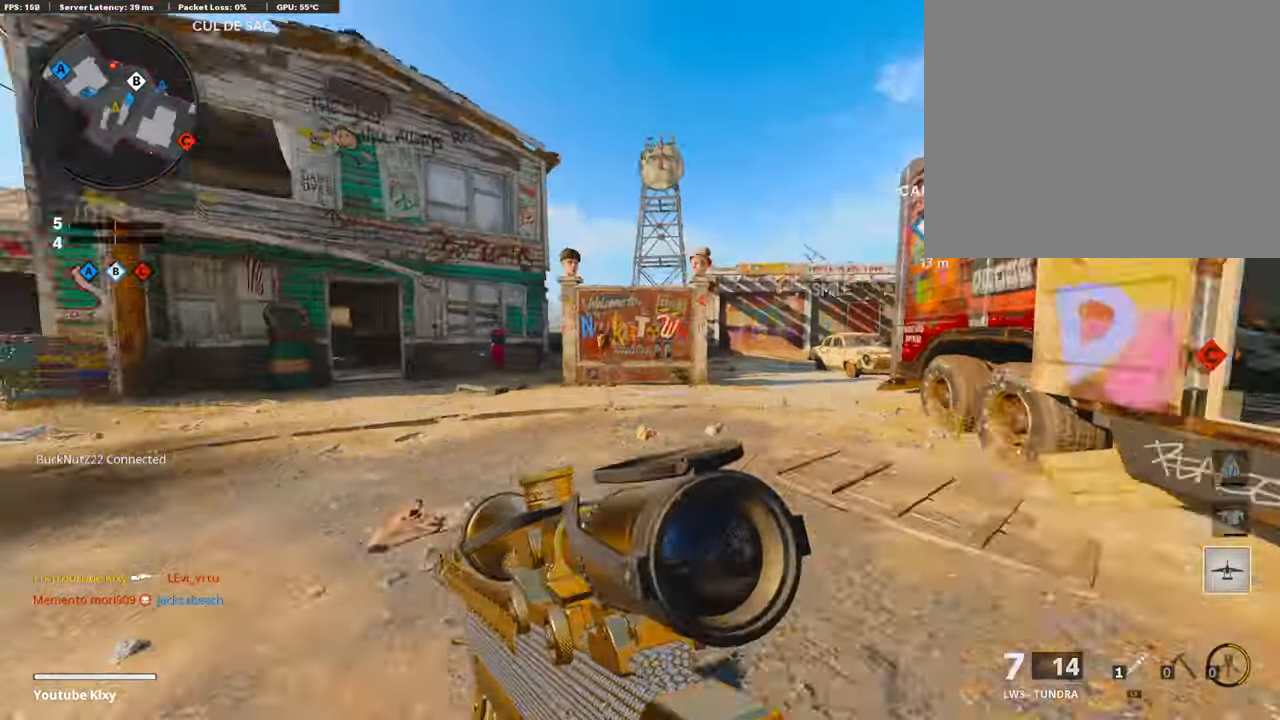
{"buttons": ["L3"], "left_stick": "up-left", "right_stick": "center", "events": [[50, "right_stick", "center"], [67, "L1", "down"], [67, "L3", "up"], [134, "left_stick", "left"], [184, "L1", "up"], [301, "left_stick", "up-left"], [352, "L3", "down"]]}
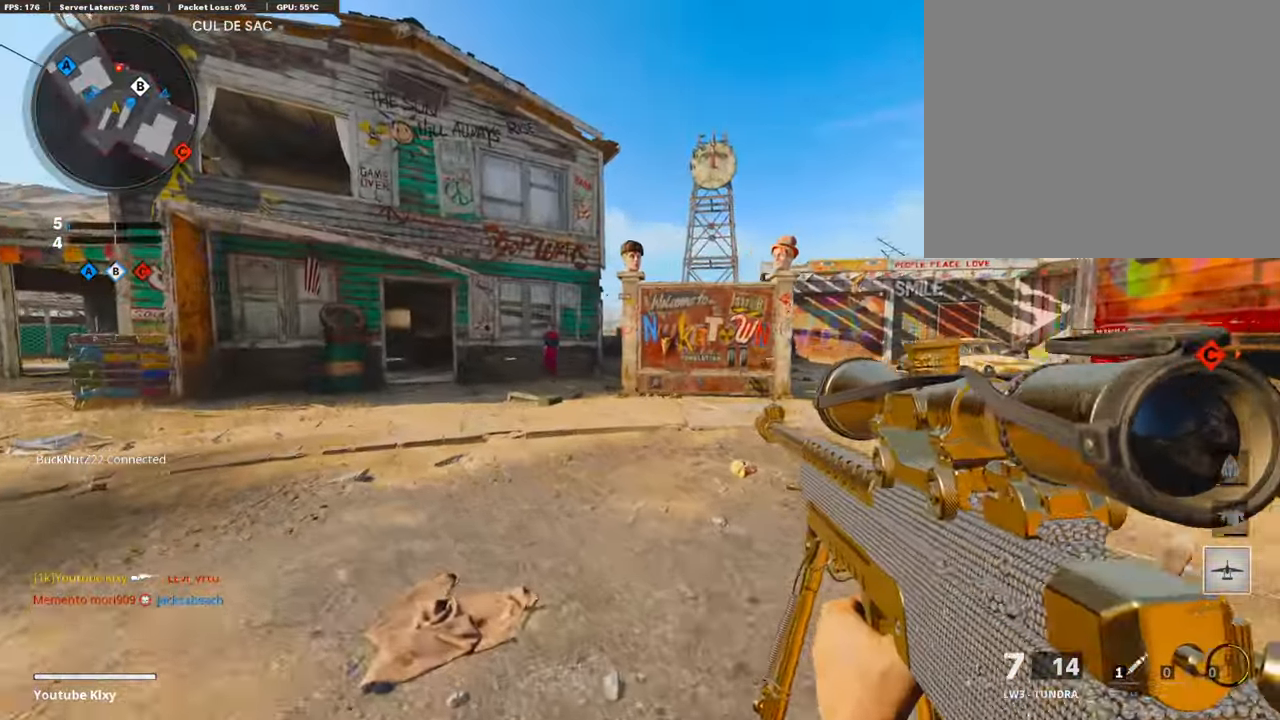
{"buttons": [], "left_stick": "up-left", "right_stick": "center", "events": [[150, "R3", "down"], [301, "R3", "up"], [452, "L3", "up"]]}
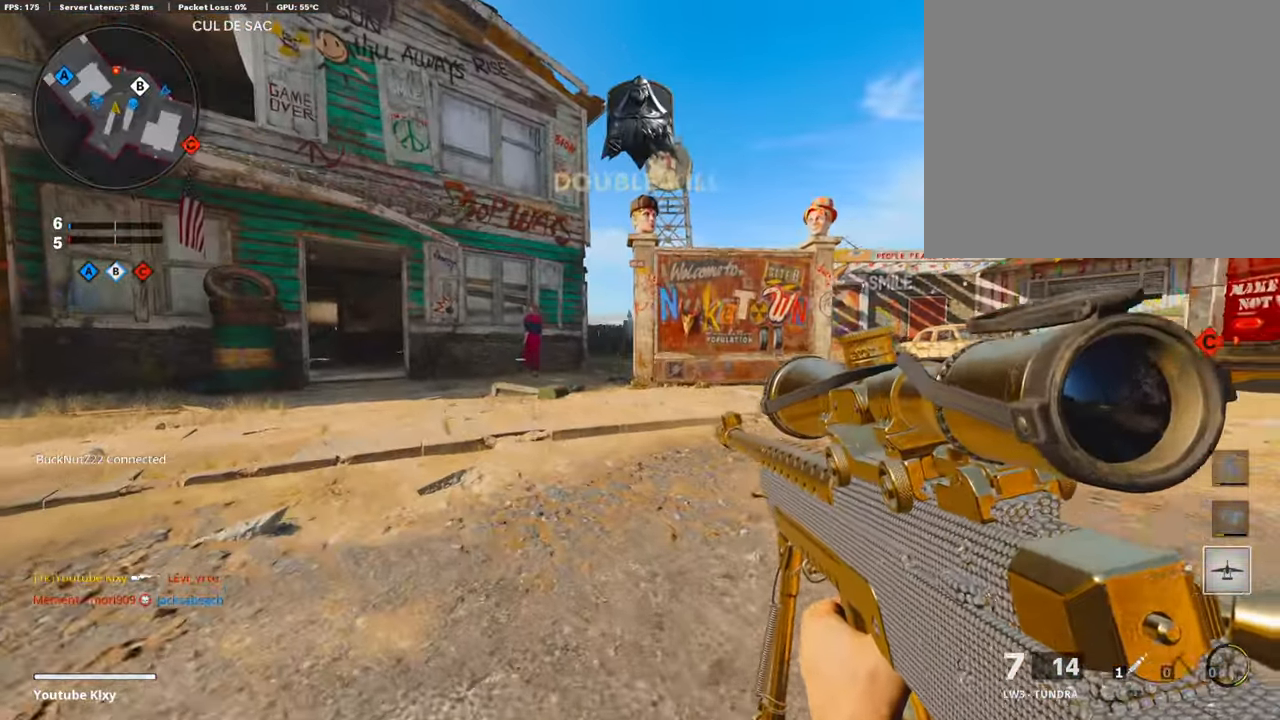
{"buttons": ["L1"], "left_stick": "up-left", "right_stick": "center", "events": [[51, "L3", "down"], [319, "R3", "down"], [453, "L1", "down"], [453, "L3", "up"], [453, "R3", "up"]]}
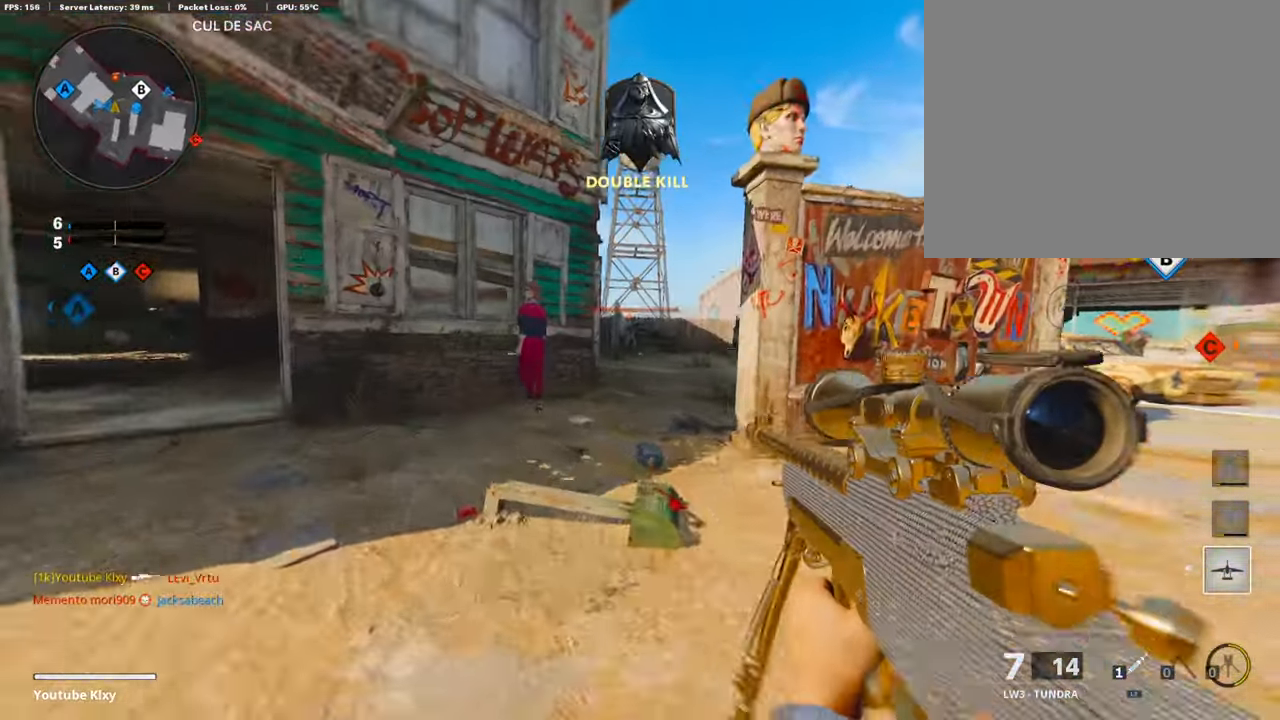
{"buttons": ["L1"], "left_stick": "up", "right_stick": "center", "events": [[50, "left_stick", "right"], [385, "left_stick", "up"]]}
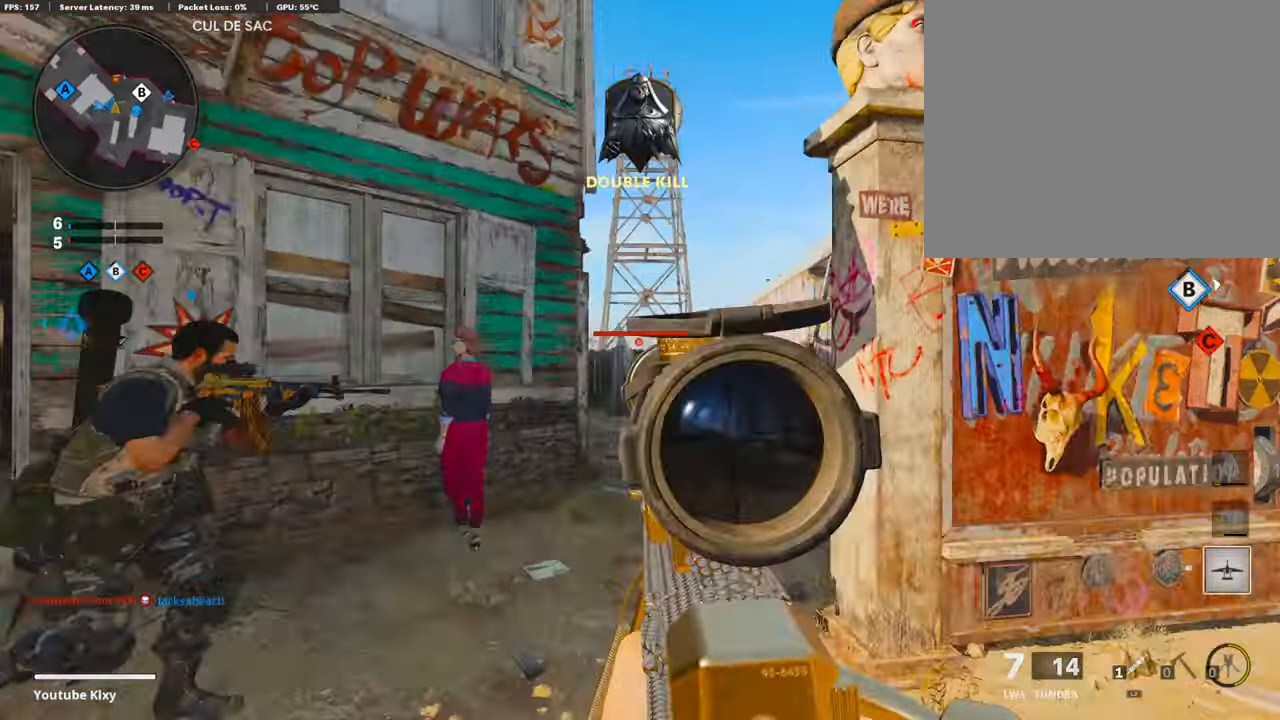
{"buttons": [], "left_stick": "right", "right_stick": "right", "events": [[17, "left_stick", "up-right"], [151, "left_stick", "up-left"], [201, "left_stick", "left"], [218, "right_stick", "down"], [252, "R1", "down"], [285, "L1", "up"], [302, "right_stick", "center"], [335, "R1", "up"], [369, "left_stick", "center"], [419, "left_stick", "right"], [419, "right_stick", "right"]]}
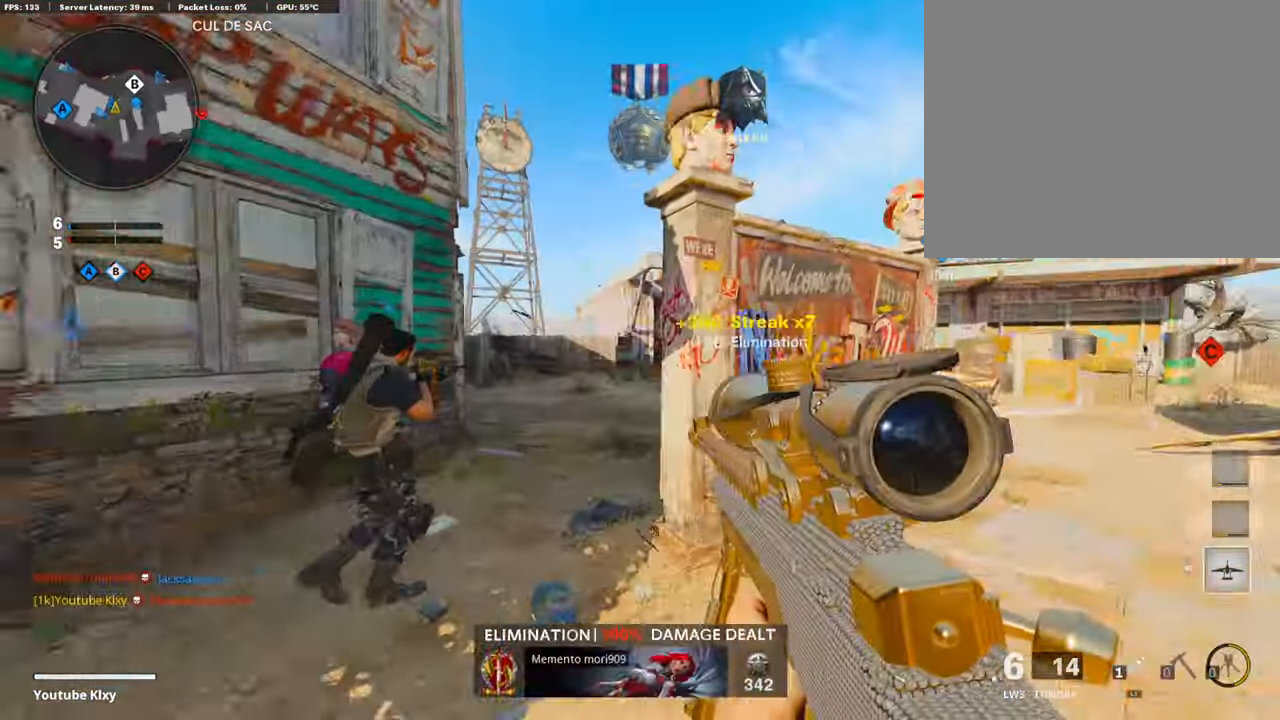
{"buttons": ["L3"], "left_stick": "up", "right_stick": "center", "events": [[167, "left_stick", "up-right"], [251, "L3", "down"], [251, "right_stick", "center"], [503, "left_stick", "up"]]}
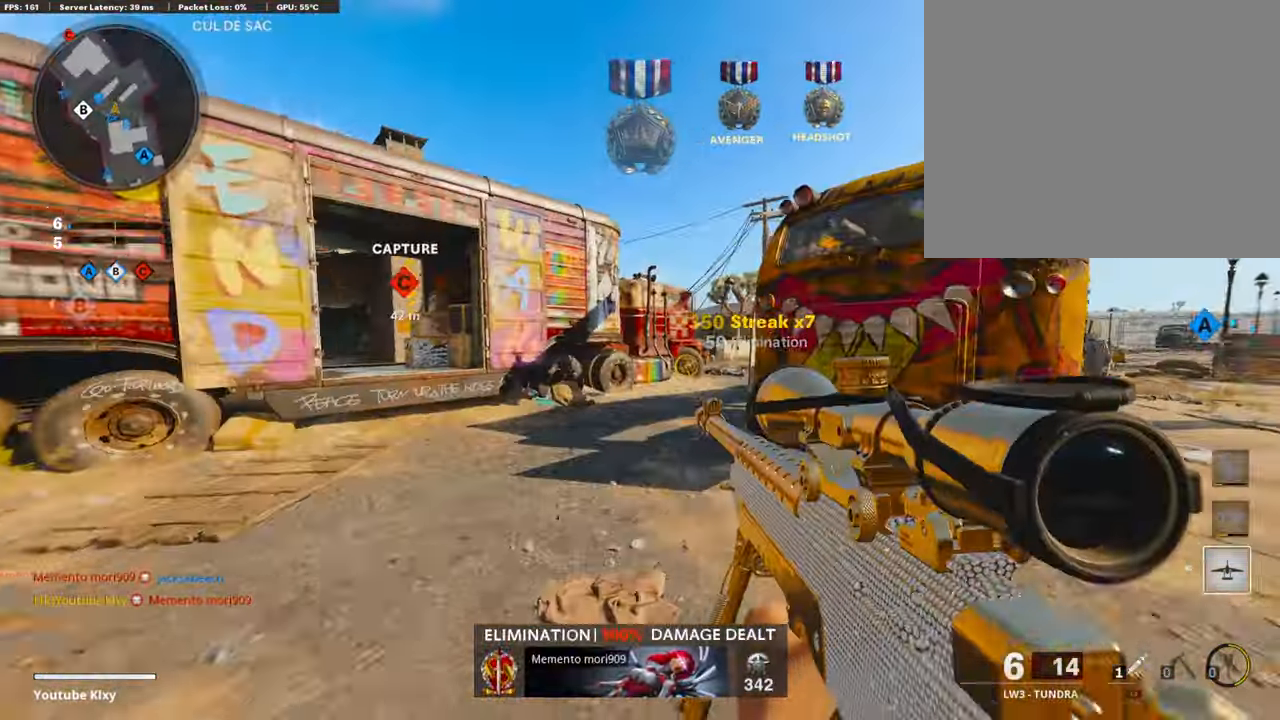
{"buttons": ["L3"], "left_stick": "up", "right_stick": "center", "events": [[16, "right_stick", "left"], [268, "right_stick", "center"]]}
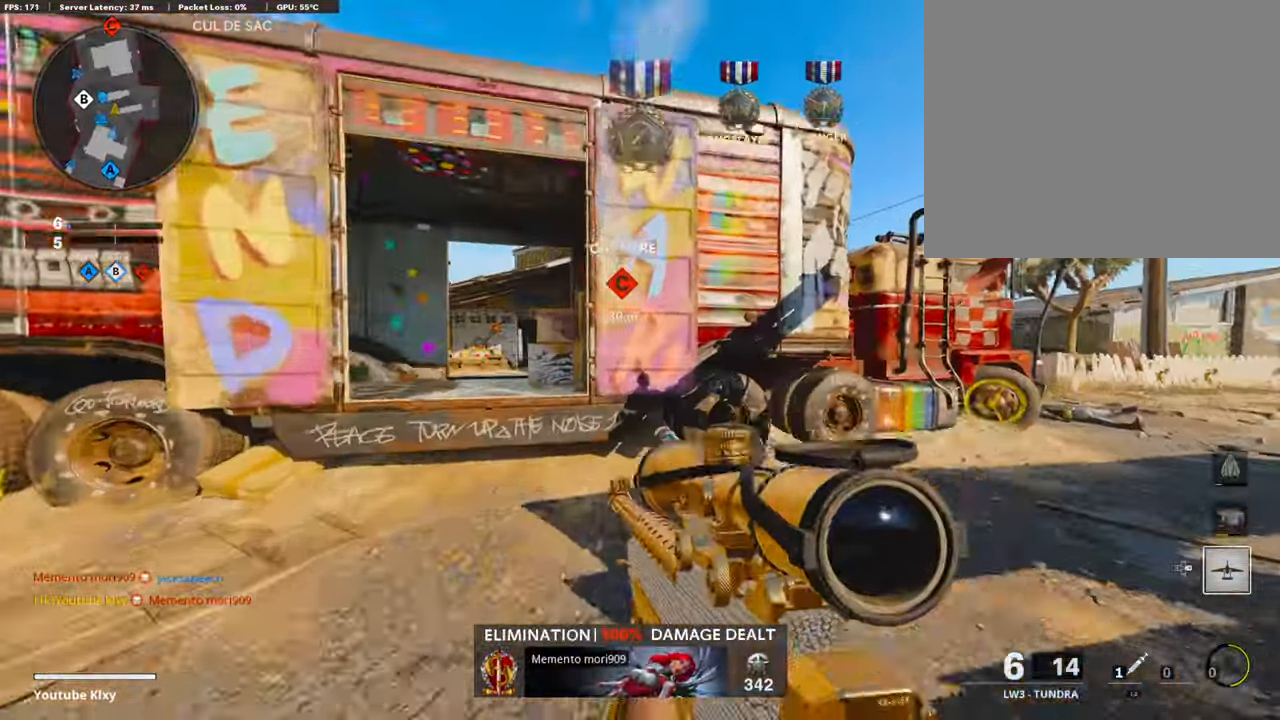
{"buttons": [], "left_stick": "right", "right_stick": "center", "events": [[51, "L3", "up"], [51, "right_stick", "right"], [101, "left_stick", "up-left"], [134, "DPAD_RIGHT", "down"], [218, "right_stick", "center"], [252, "DPAD_RIGHT", "up"], [352, "left_stick", "center"], [469, "left_stick", "right"]]}
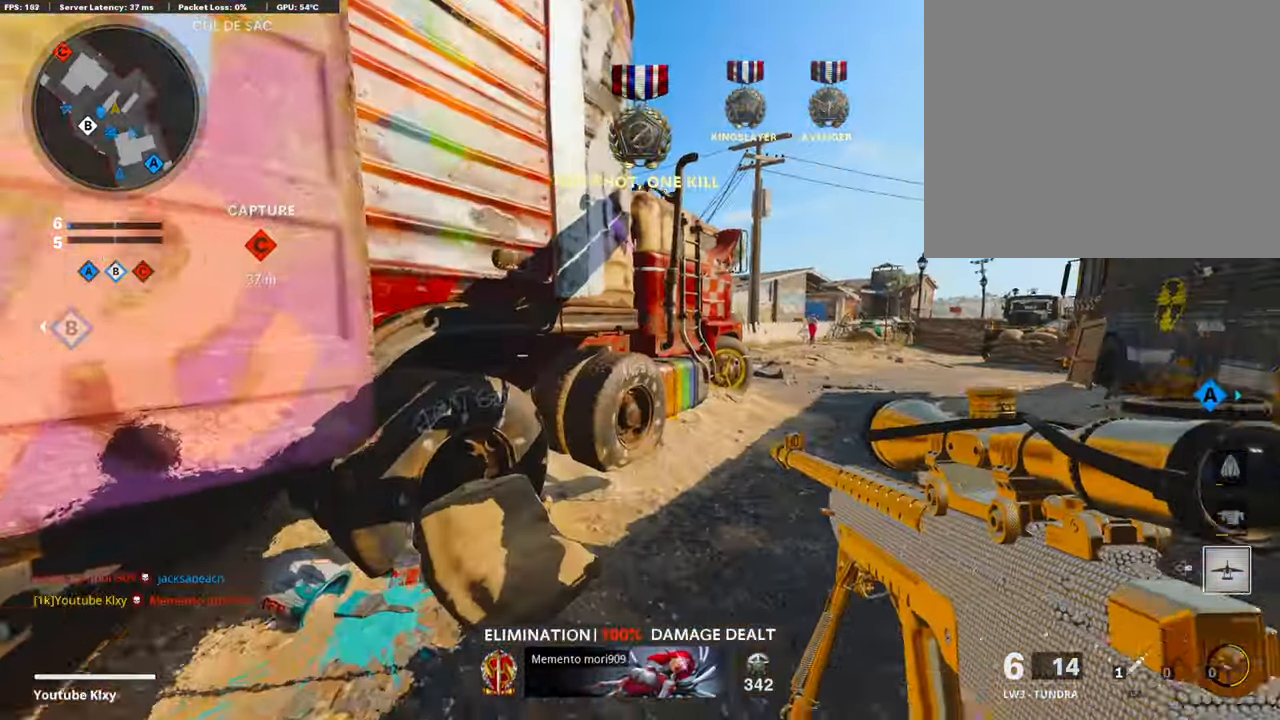
{"buttons": ["L3"], "left_stick": "up-right", "right_stick": "center", "events": [[17, "left_stick", "up-right"], [67, "right_stick", "right"], [84, "L3", "down"], [184, "right_stick", "center"]]}
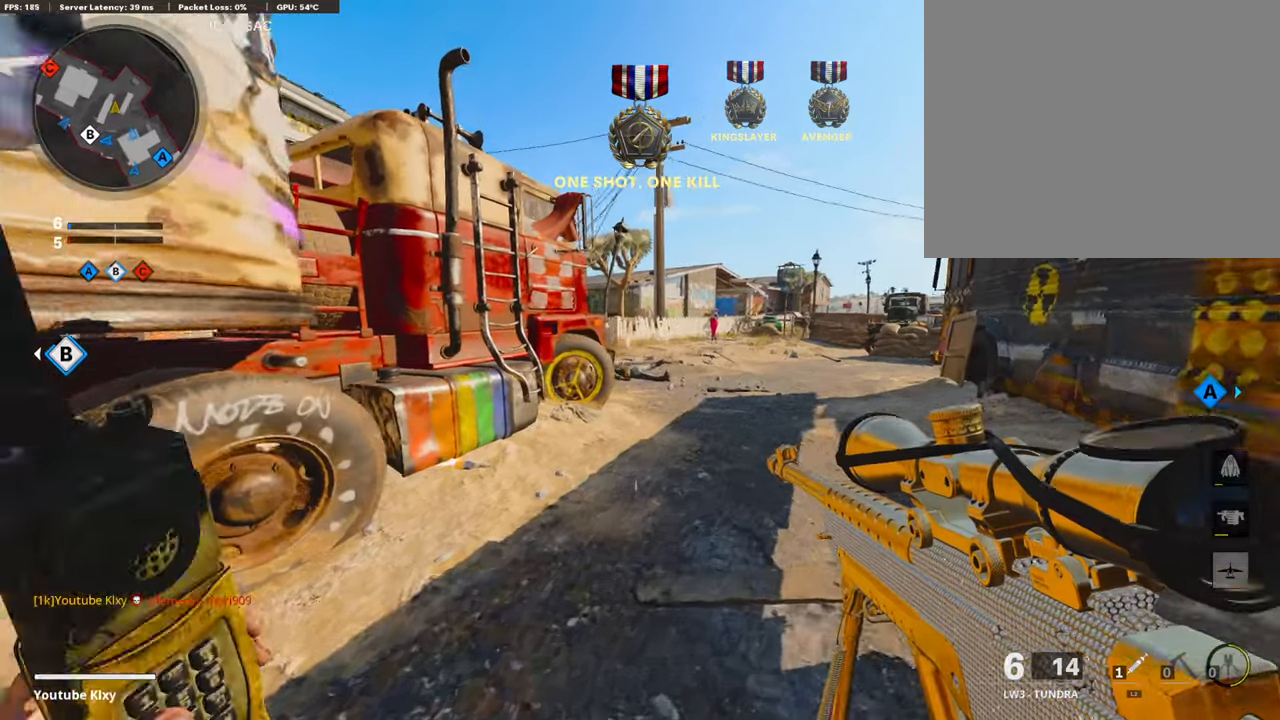
{"buttons": [], "left_stick": "right", "right_stick": "left", "events": [[67, "L3", "up"], [201, "L3", "down"], [352, "L3", "up"], [368, "right_stick", "left"], [452, "left_stick", "right"]]}
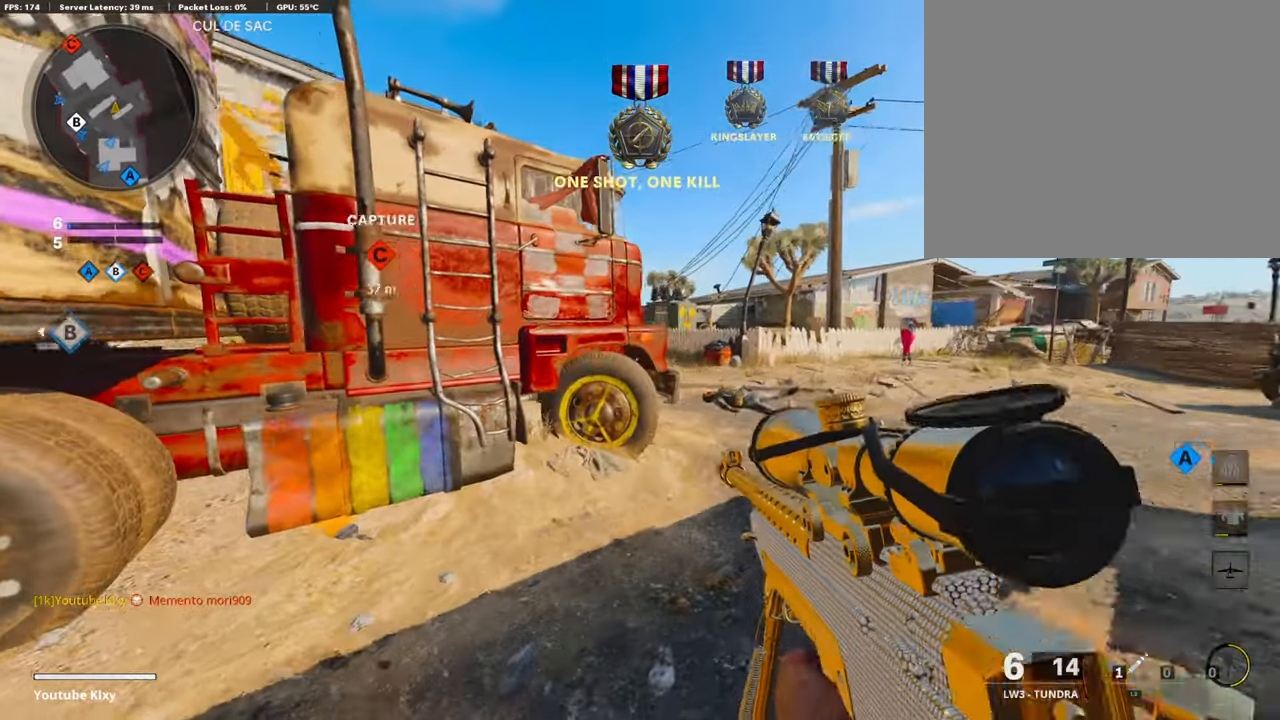
{"buttons": ["L1"], "left_stick": "right", "right_stick": "center", "events": [[118, "L1", "down"], [252, "right_stick", "center"]]}
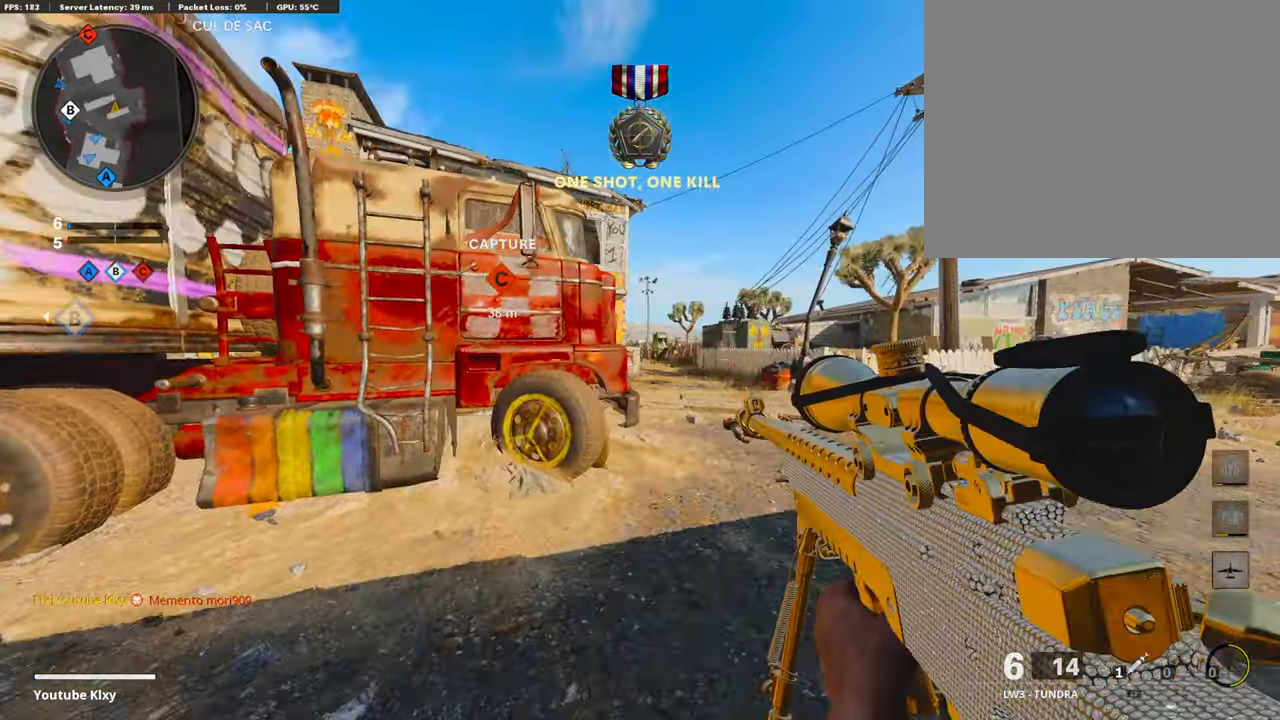
{"buttons": ["L1"], "left_stick": "left", "right_stick": "right", "events": [[117, "right_stick", "right"], [218, "left_stick", "left"]]}
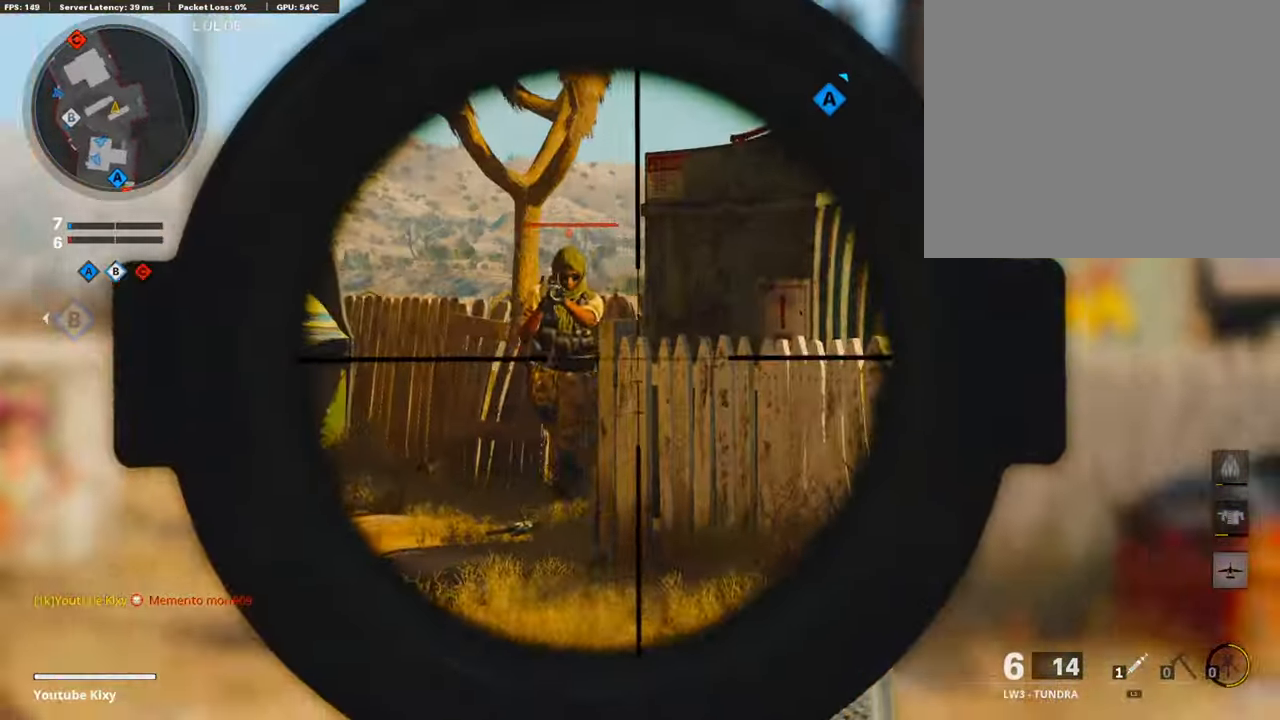
{"buttons": [], "left_stick": "left", "right_stick": "center", "events": [[34, "right_stick", "center"], [84, "right_stick", "up-left"], [202, "R1", "down"], [285, "right_stick", "left"], [319, "L1", "up"], [319, "R1", "up"], [403, "right_stick", "center"]]}
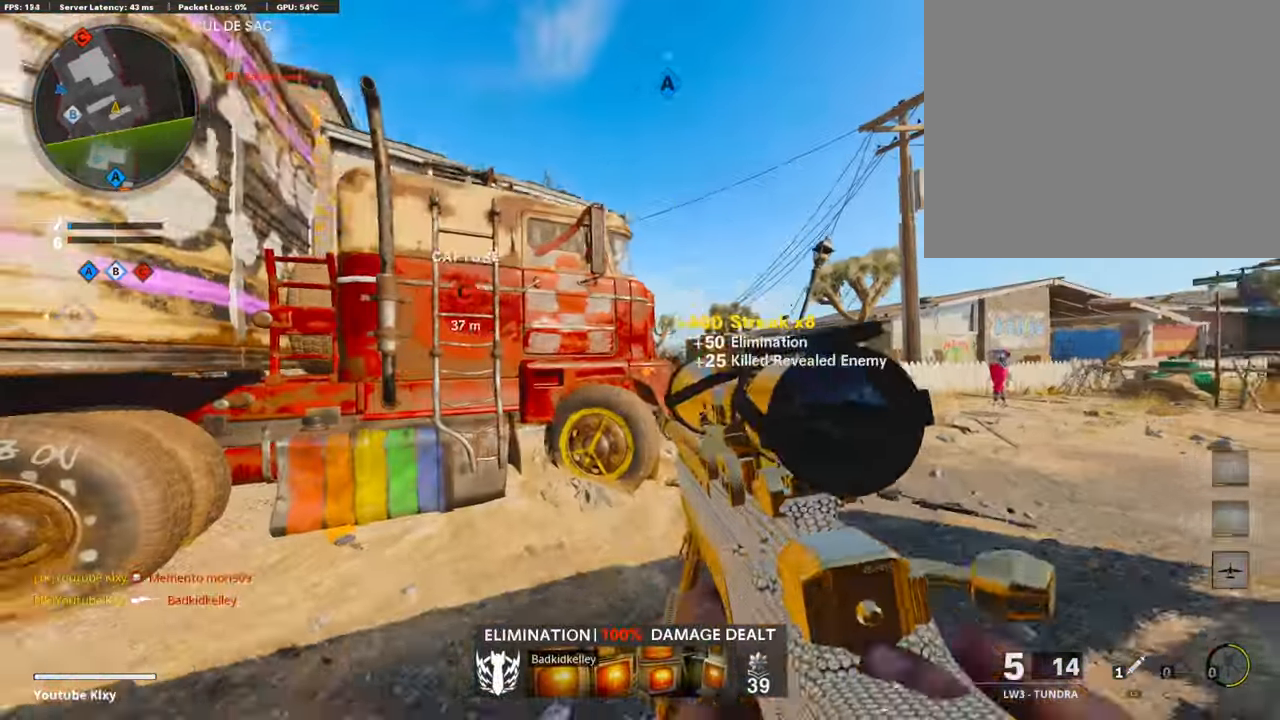
{"buttons": ["L3"], "left_stick": "up-right", "right_stick": "center", "events": [[50, "left_stick", "up-left"], [117, "L3", "down"], [251, "L3", "up"], [285, "left_stick", "right"], [452, "left_stick", "up-right"], [469, "L3", "down"]]}
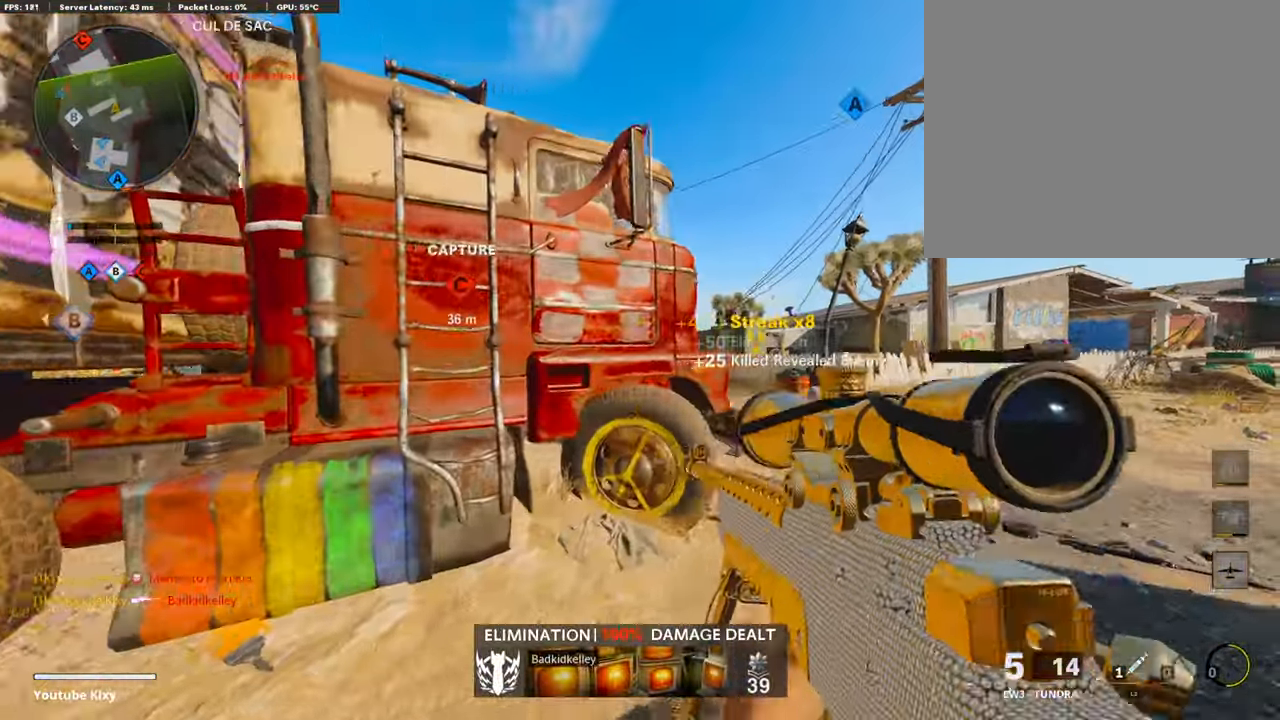
{"buttons": [], "left_stick": "up-right", "right_stick": "left", "events": [[234, "right_stick", "left"], [301, "L3", "up"], [335, "right_stick", "center"], [352, "left_stick", "right"], [486, "left_stick", "up-right"], [486, "right_stick", "left"]]}
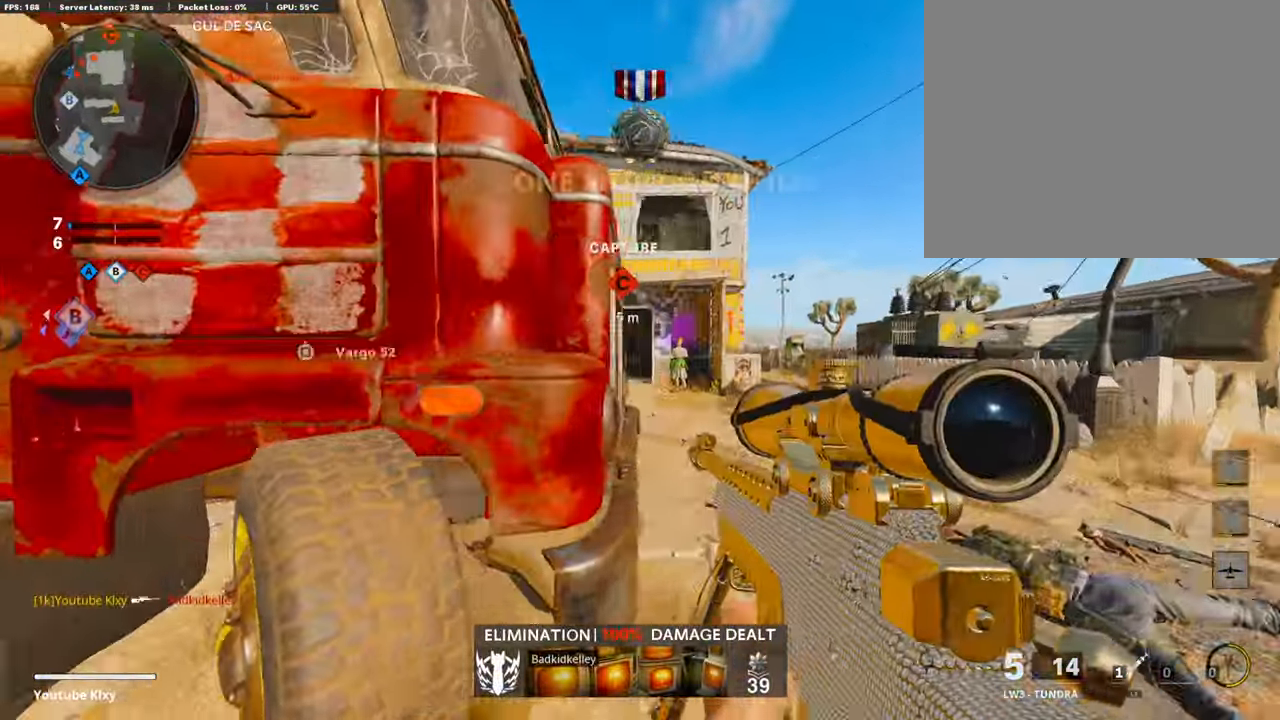
{"buttons": ["L3"], "left_stick": "up-right", "right_stick": "left", "events": [[17, "L3", "down"], [134, "right_stick", "center"], [436, "right_stick", "left"]]}
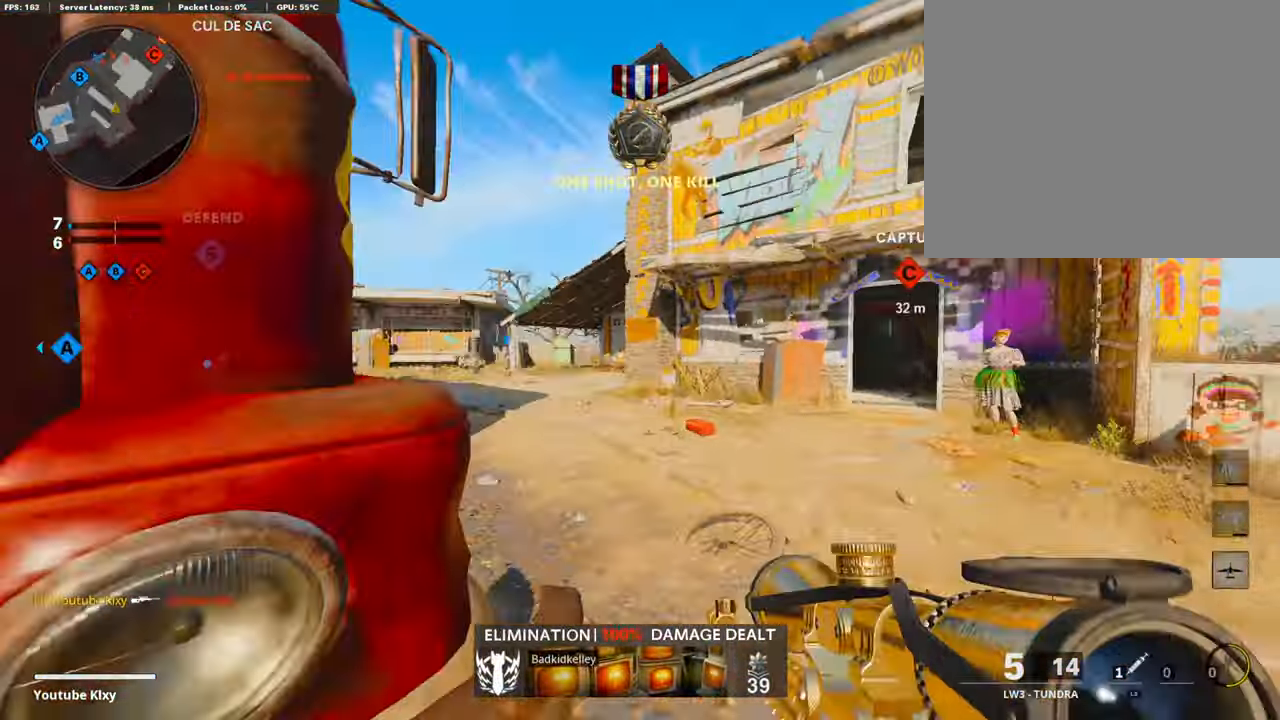
{"buttons": [], "left_stick": "up", "right_stick": "center", "events": [[218, "L1", "down"], [235, "left_stick", "up"], [251, "right_stick", "center"], [285, "L3", "up"], [402, "L1", "up"]]}
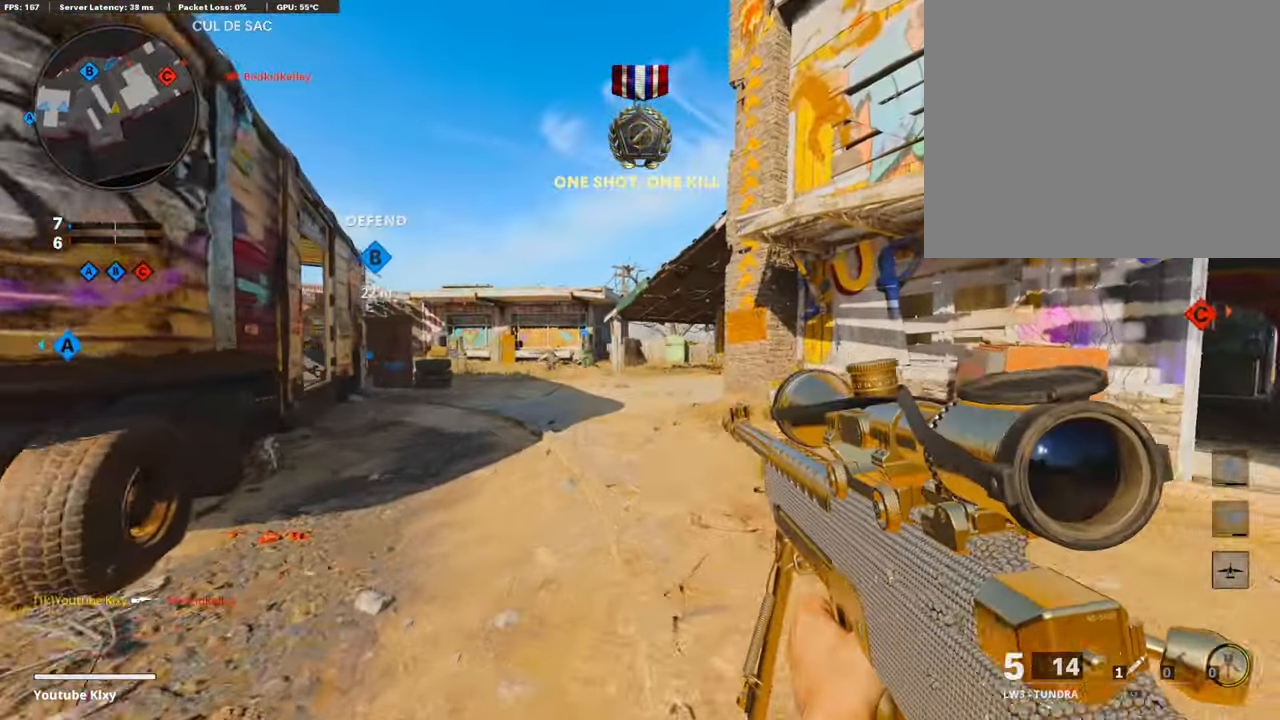
{"buttons": ["L1"], "left_stick": "up-left", "right_stick": "center", "events": [[100, "L1", "down"], [117, "right_stick", "left"], [217, "left_stick", "left"], [217, "right_stick", "center"], [485, "left_stick", "up-left"]]}
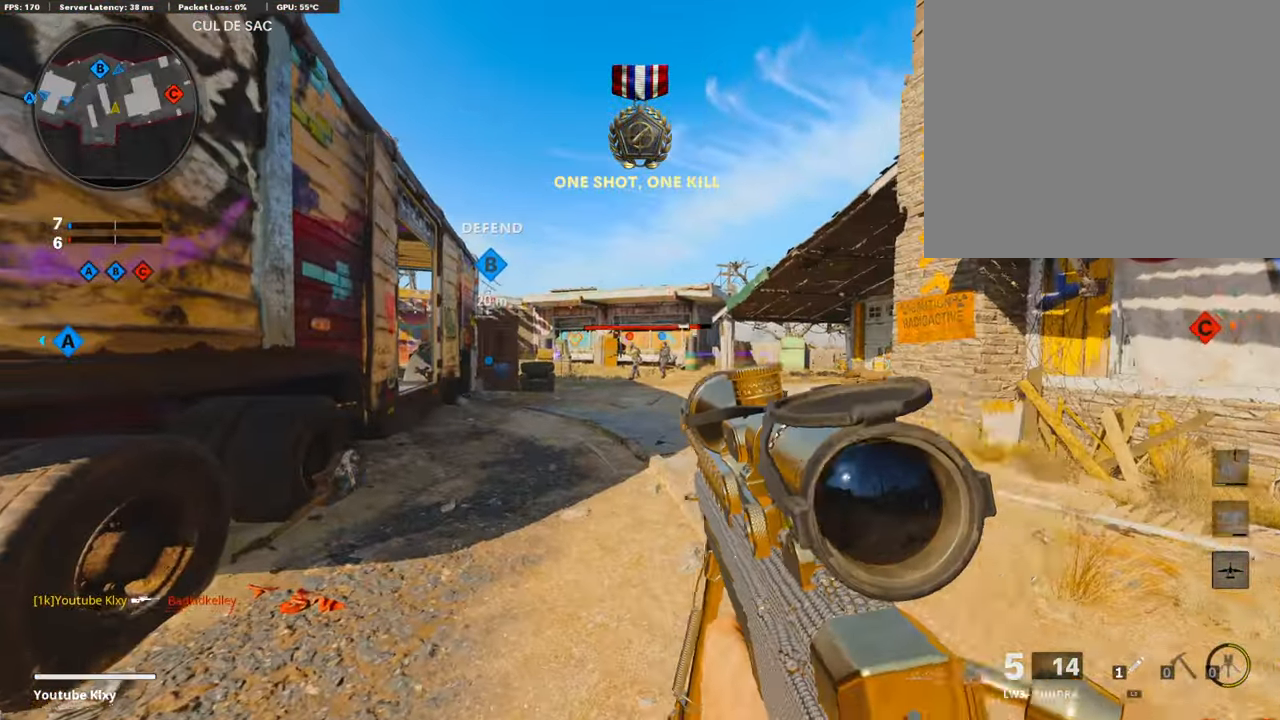
{"buttons": [], "left_stick": "up-right", "right_stick": "center", "events": [[84, "left_stick", "left"], [318, "right_stick", "up"], [369, "R1", "down"], [436, "L1", "up"], [486, "left_stick", "up-right"], [503, "R1", "up"], [503, "right_stick", "center"]]}
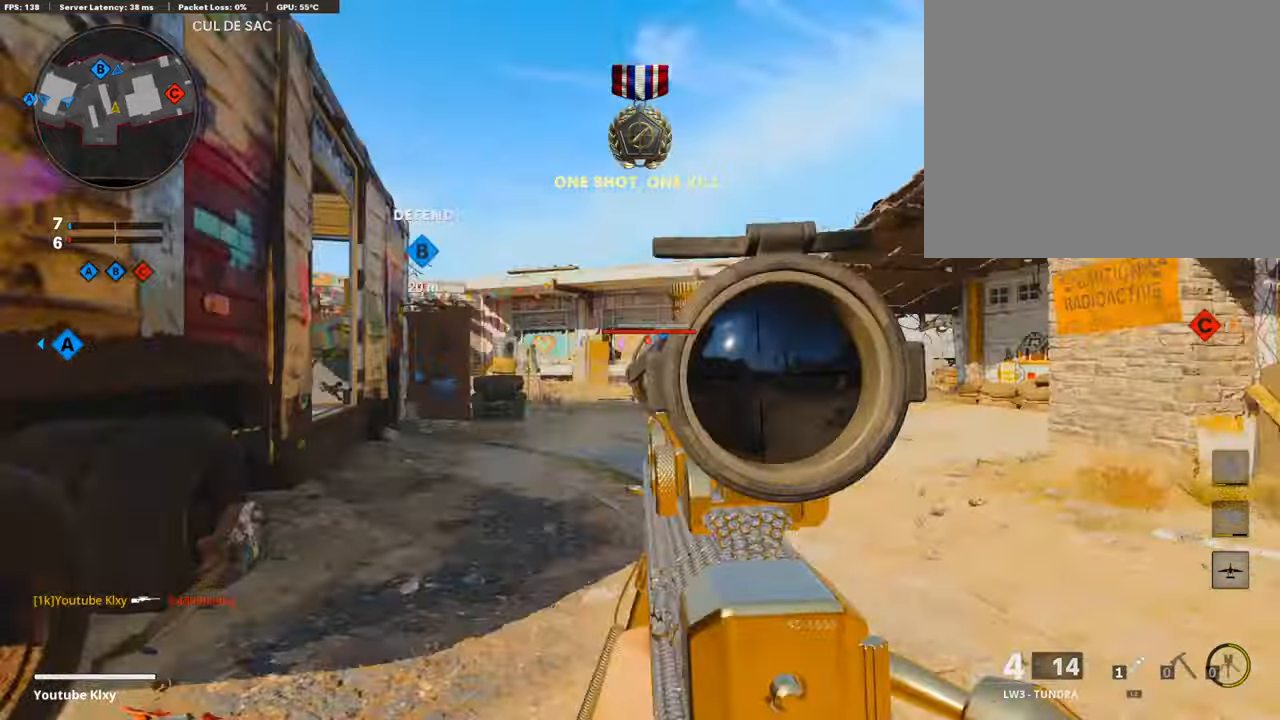
{"buttons": ["L1"], "left_stick": "center", "right_stick": "center", "events": [[168, "L3", "down"], [168, "left_stick", "up"], [318, "L3", "up"], [335, "L1", "down"], [352, "left_stick", "center"], [402, "left_stick", "down-left"], [452, "left_stick", "center"]]}
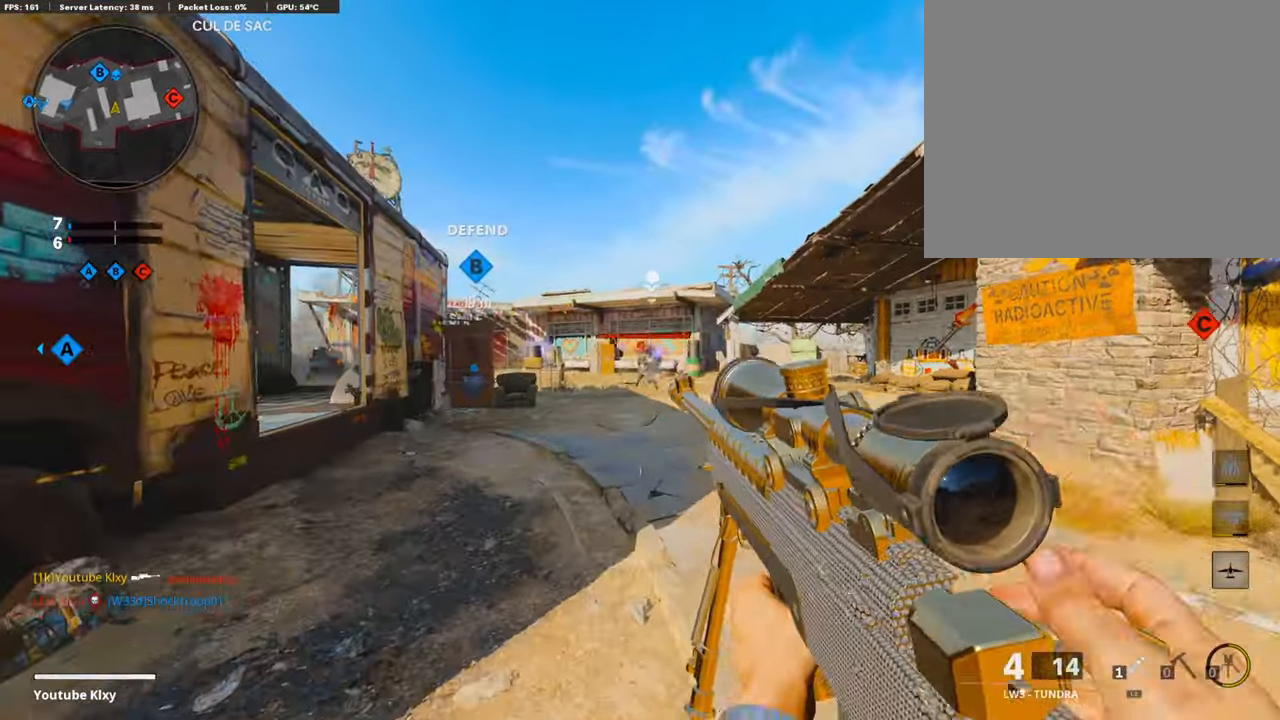
{"buttons": ["L1"], "left_stick": "left", "right_stick": "center", "events": [[33, "left_stick", "right"], [301, "left_stick", "center"], [352, "left_stick", "left"]]}